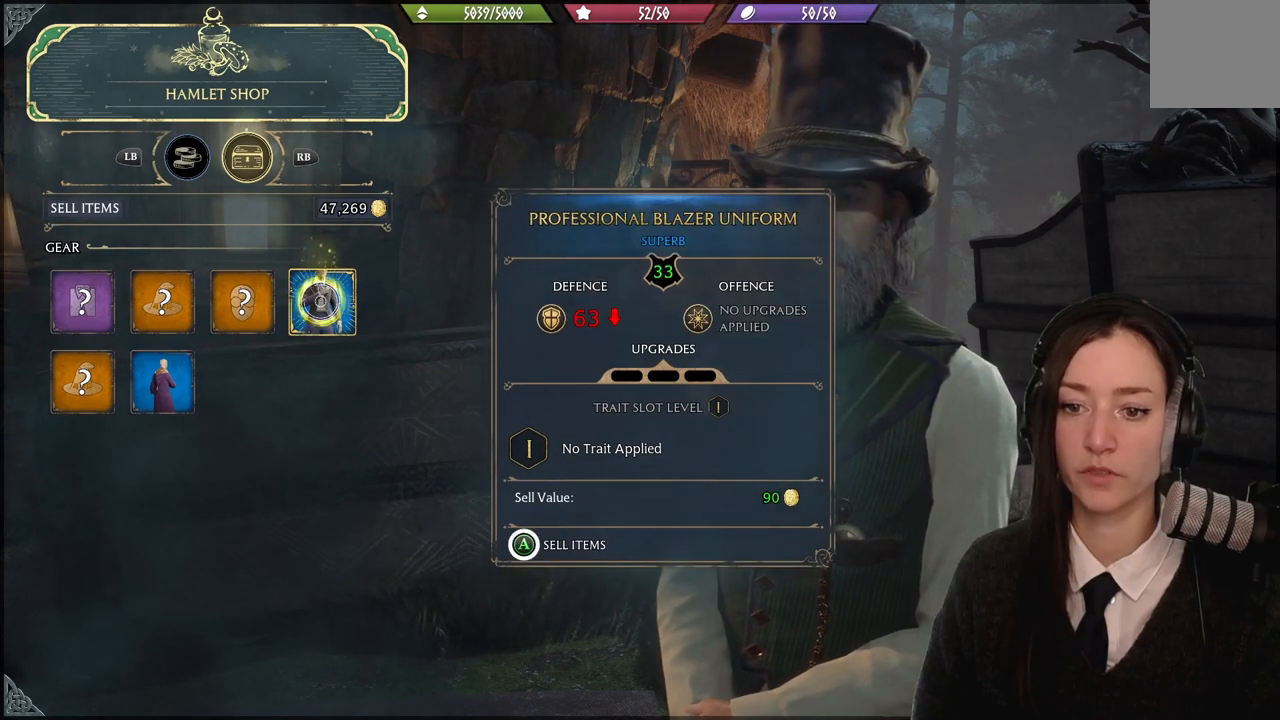
Gameplay with a controller (Xbox layout); each line is a JSON object with the inputs held at the frame after it. "events" lists button and stick changes between this image and that frame as [ms after this image, input, new state], when the widget could be followed in between. Not read: START.
{"buttons": [], "left_stick": "down-left", "right_stick": "center", "events": [[300, "A", "up"], [467, "left_stick", "down-left"]]}
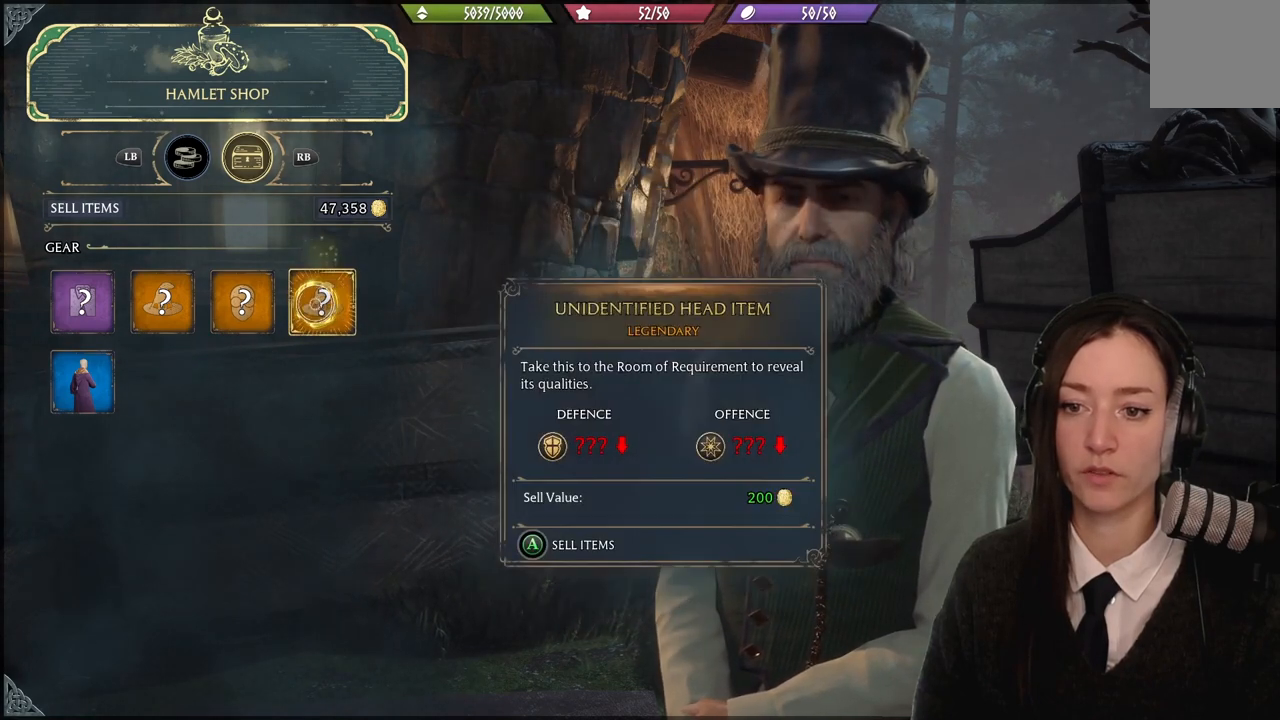
{"buttons": [], "left_stick": "down-left", "right_stick": "center", "events": []}
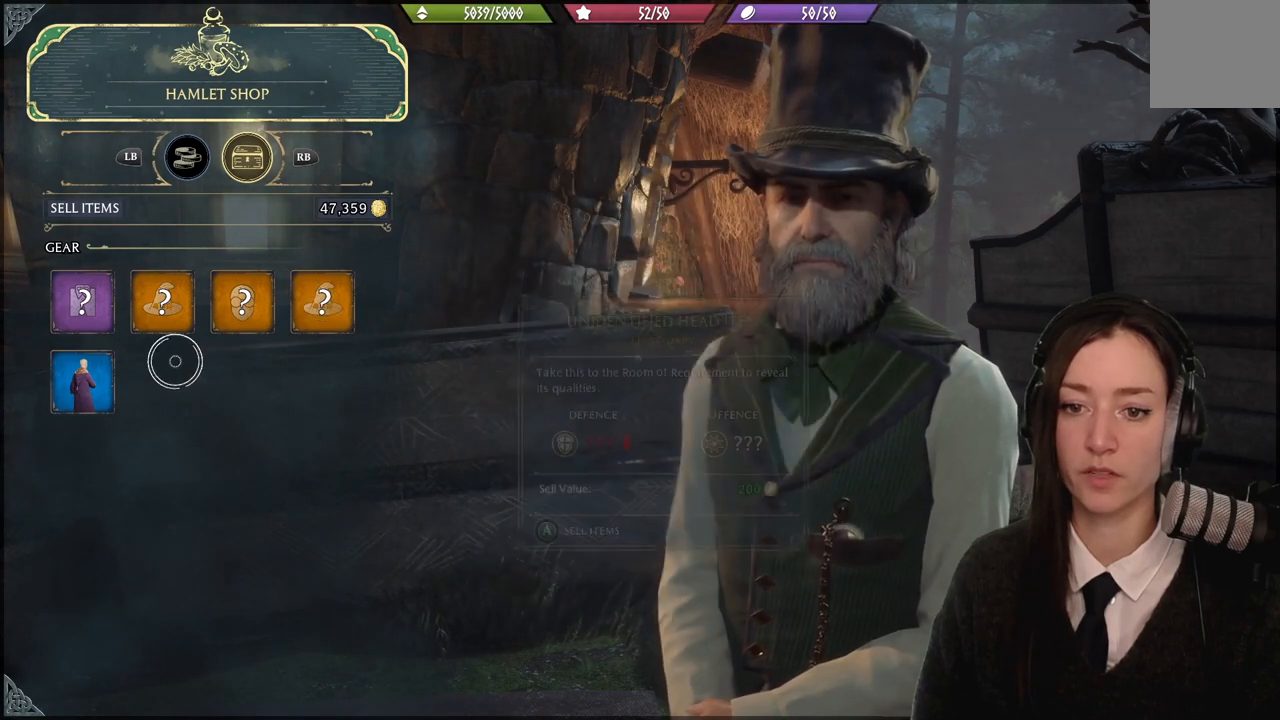
{"buttons": ["A"], "left_stick": "center", "right_stick": "center", "events": [[66, "left_stick", "left"], [300, "A", "down"], [300, "left_stick", "center"]]}
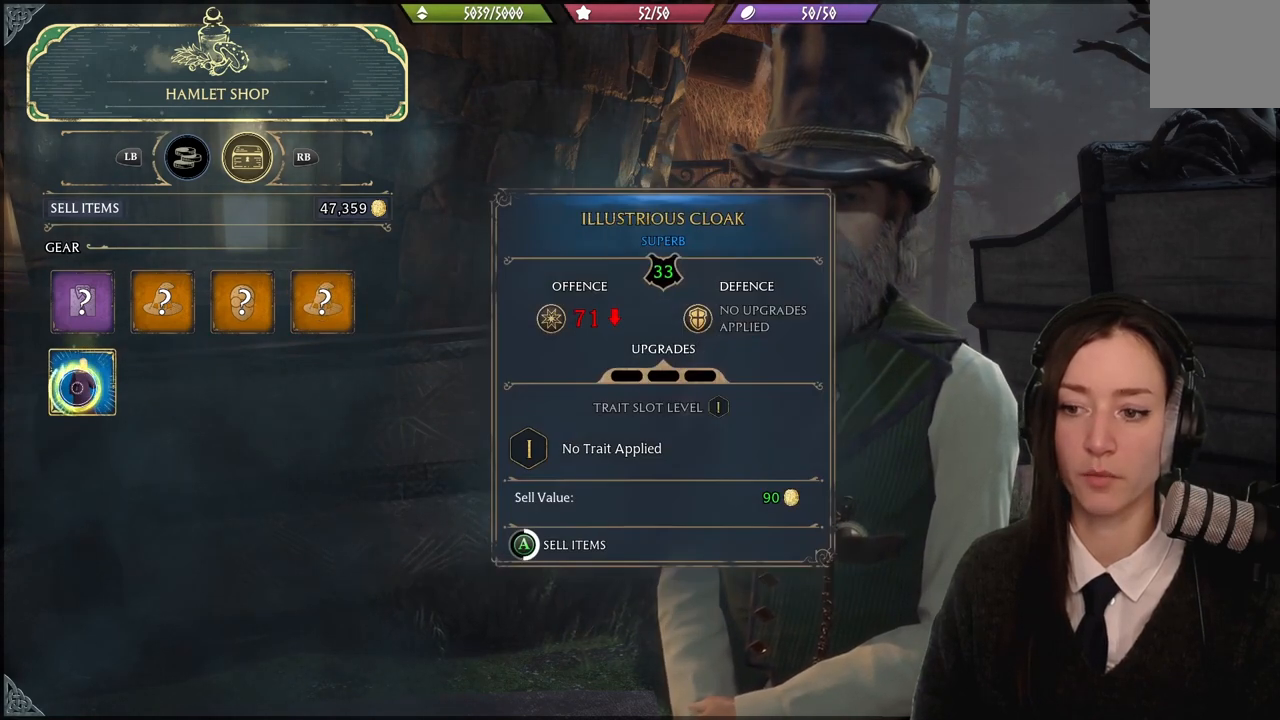
{"buttons": ["A"], "left_stick": "center", "right_stick": "center", "events": []}
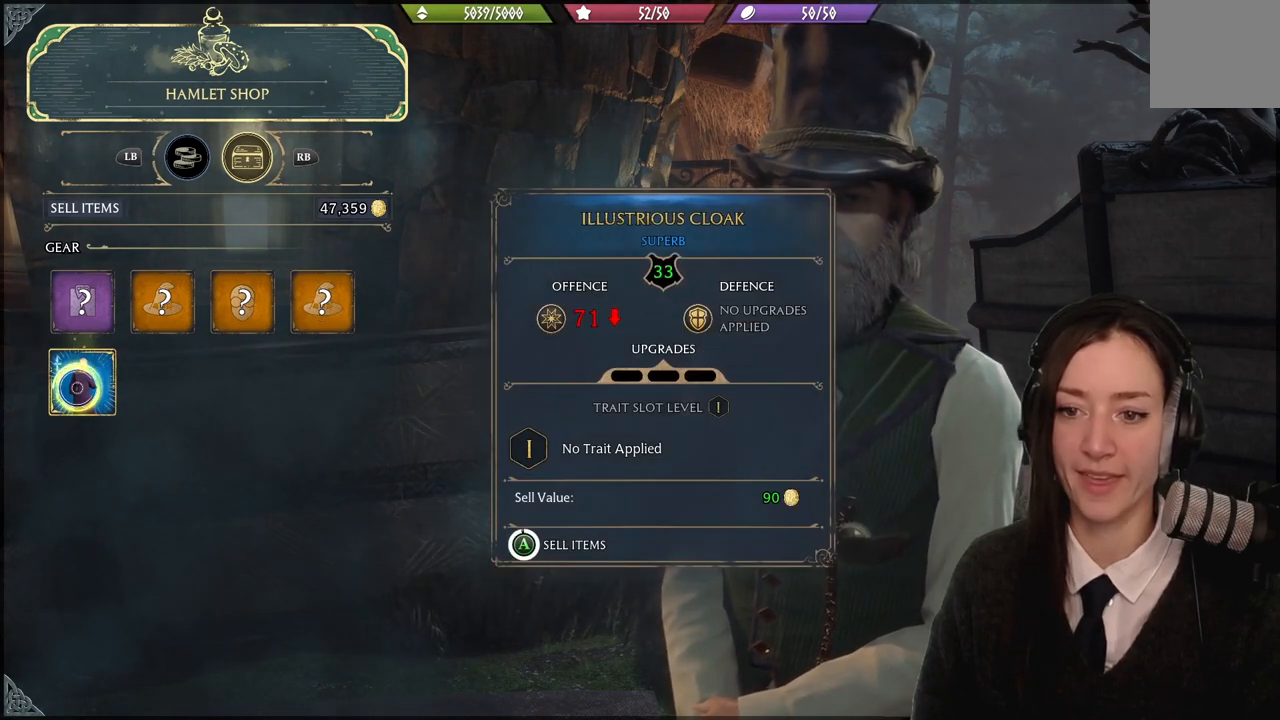
{"buttons": ["A"], "left_stick": "center", "right_stick": "center", "events": []}
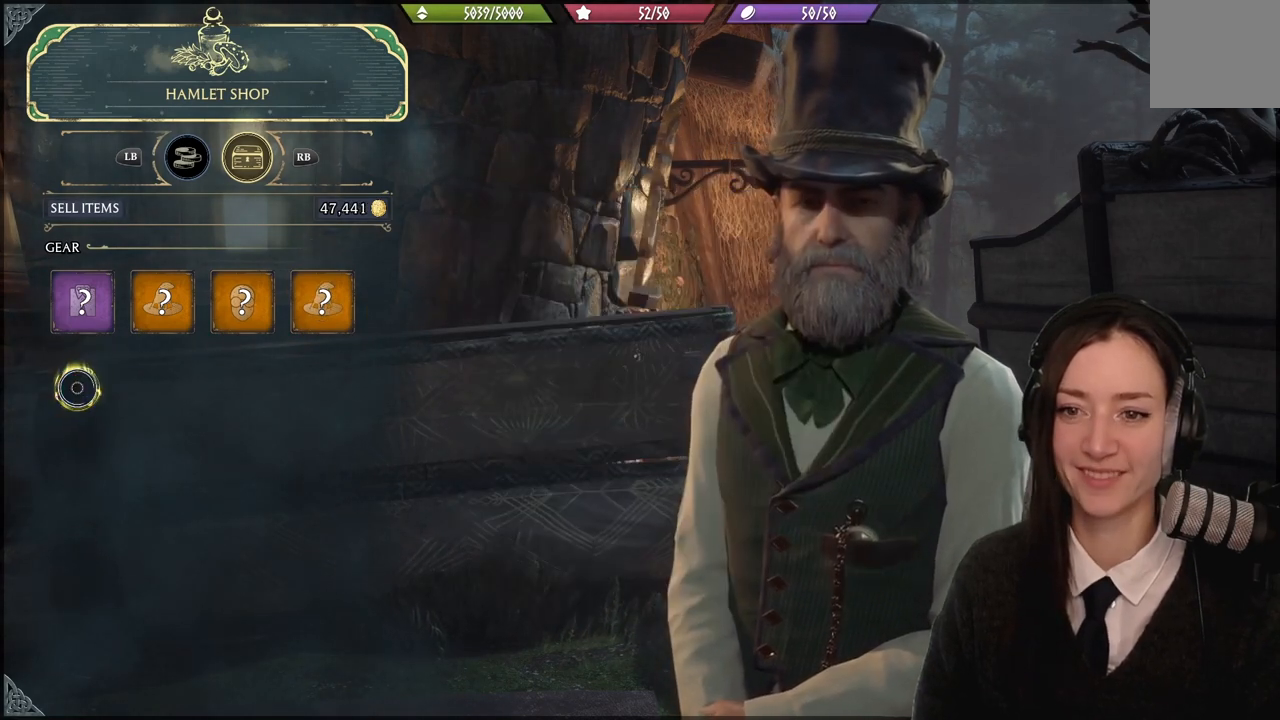
{"buttons": [], "left_stick": "right", "right_stick": "center", "events": [[100, "left_stick", "right"], [167, "A", "up"]]}
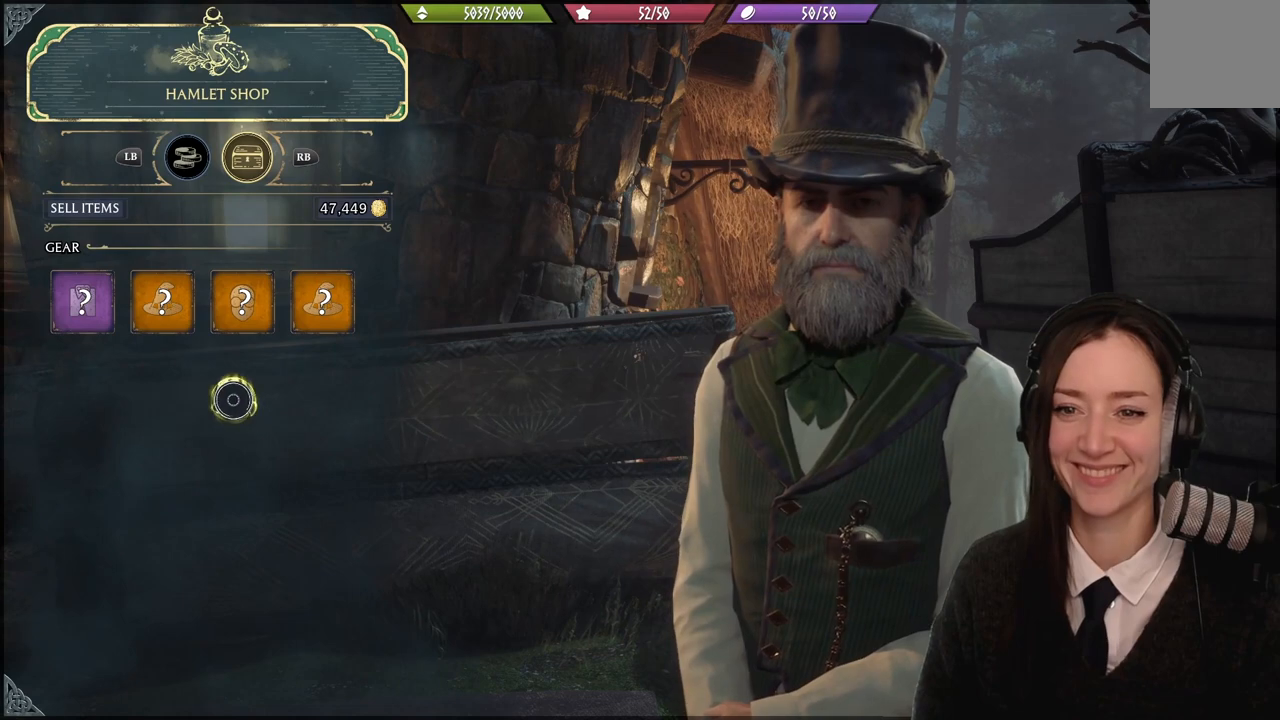
{"buttons": [], "left_stick": "center", "right_stick": "center", "events": [[133, "left_stick", "up-left"], [300, "L1", "down"], [300, "L2", "down"], [434, "L1", "up"], [434, "L2", "up"], [434, "left_stick", "center"]]}
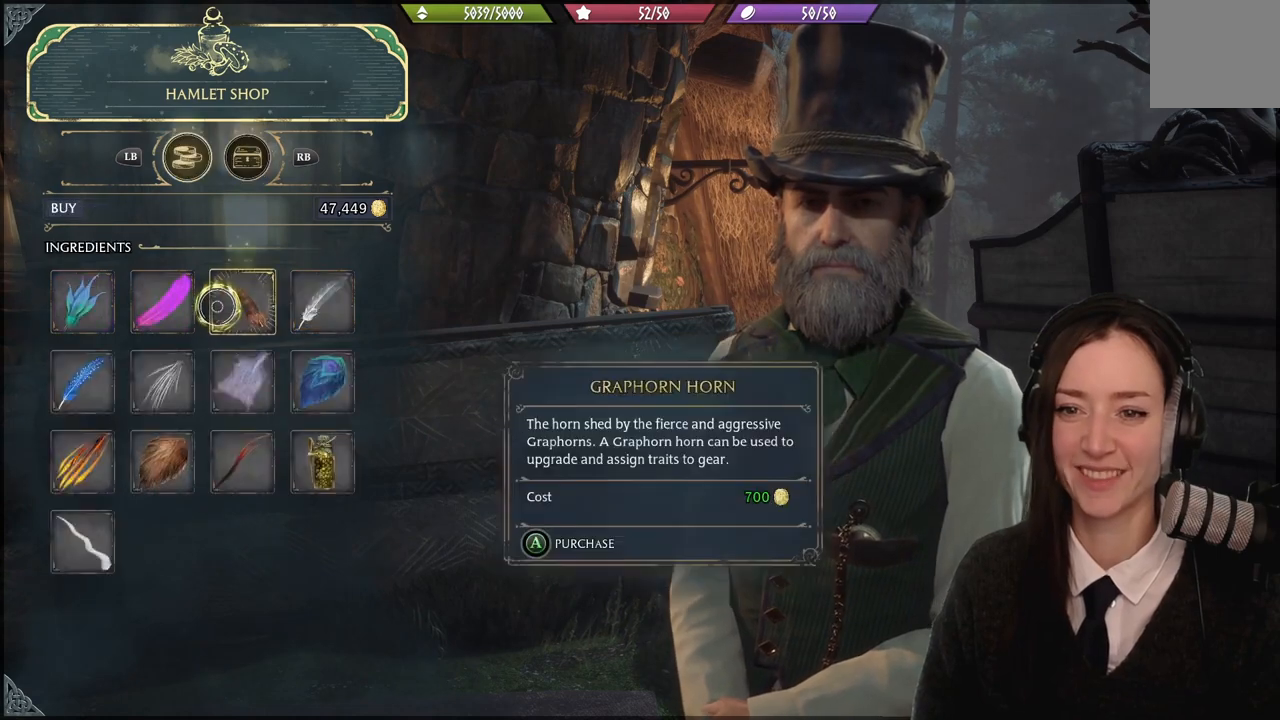
{"buttons": [], "left_stick": "down", "right_stick": "center", "events": [[134, "left_stick", "down-right"], [234, "left_stick", "down"]]}
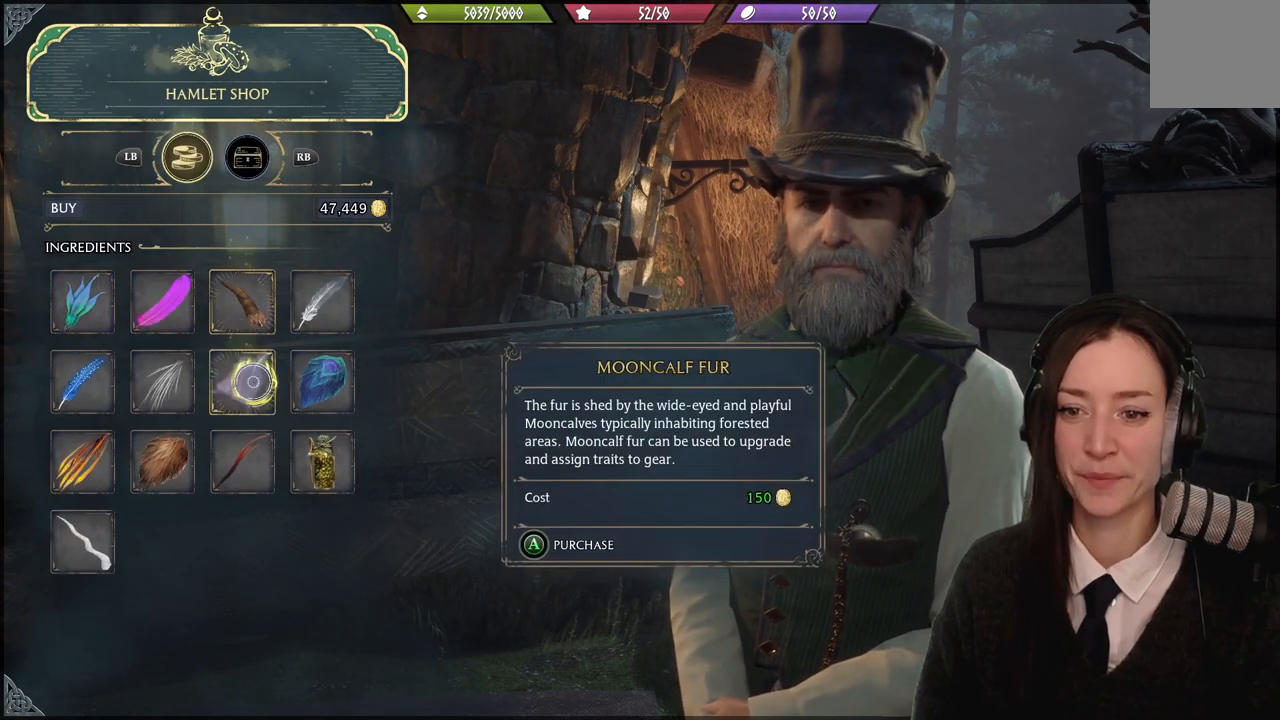
{"buttons": [], "left_stick": "down-right", "right_stick": "center", "events": [[300, "B", "down"], [367, "left_stick", "down-right"], [400, "B", "up"]]}
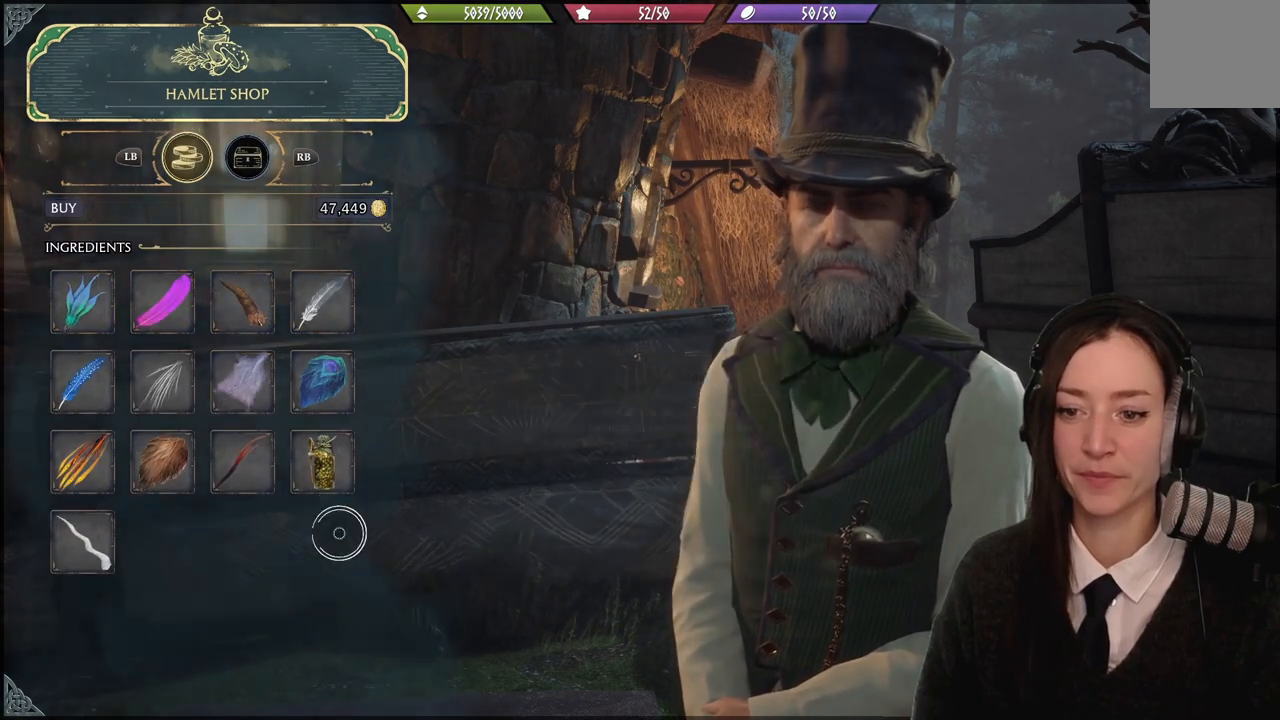
{"buttons": [], "left_stick": "center", "right_stick": "center", "events": [[234, "left_stick", "right"], [501, "left_stick", "center"]]}
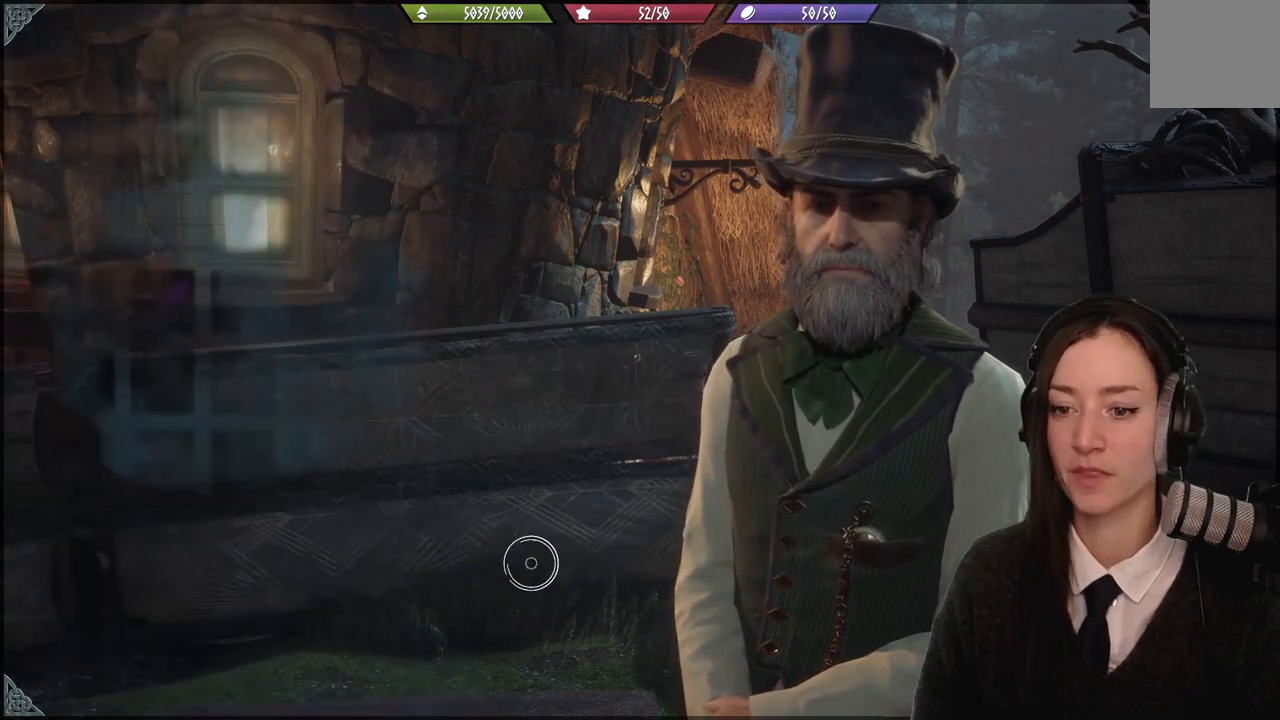
{"buttons": [], "left_stick": "center", "right_stick": "center", "events": []}
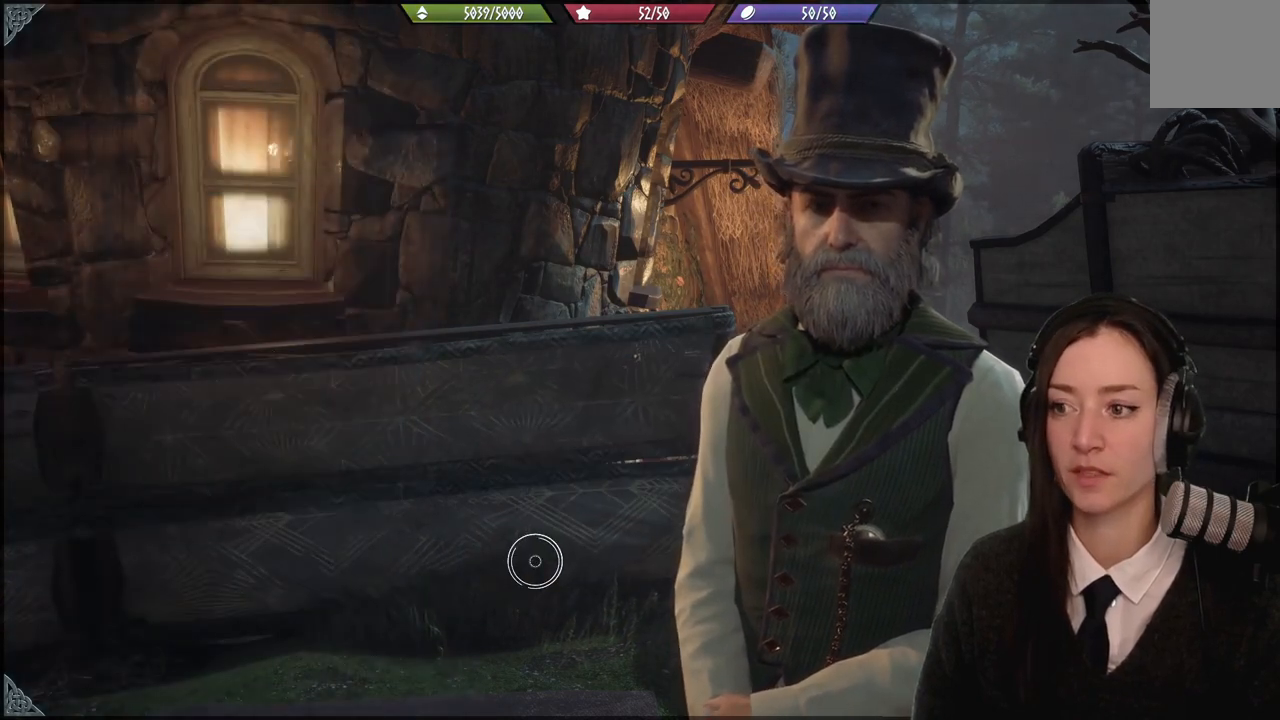
{"buttons": [], "left_stick": "center", "right_stick": "center", "events": []}
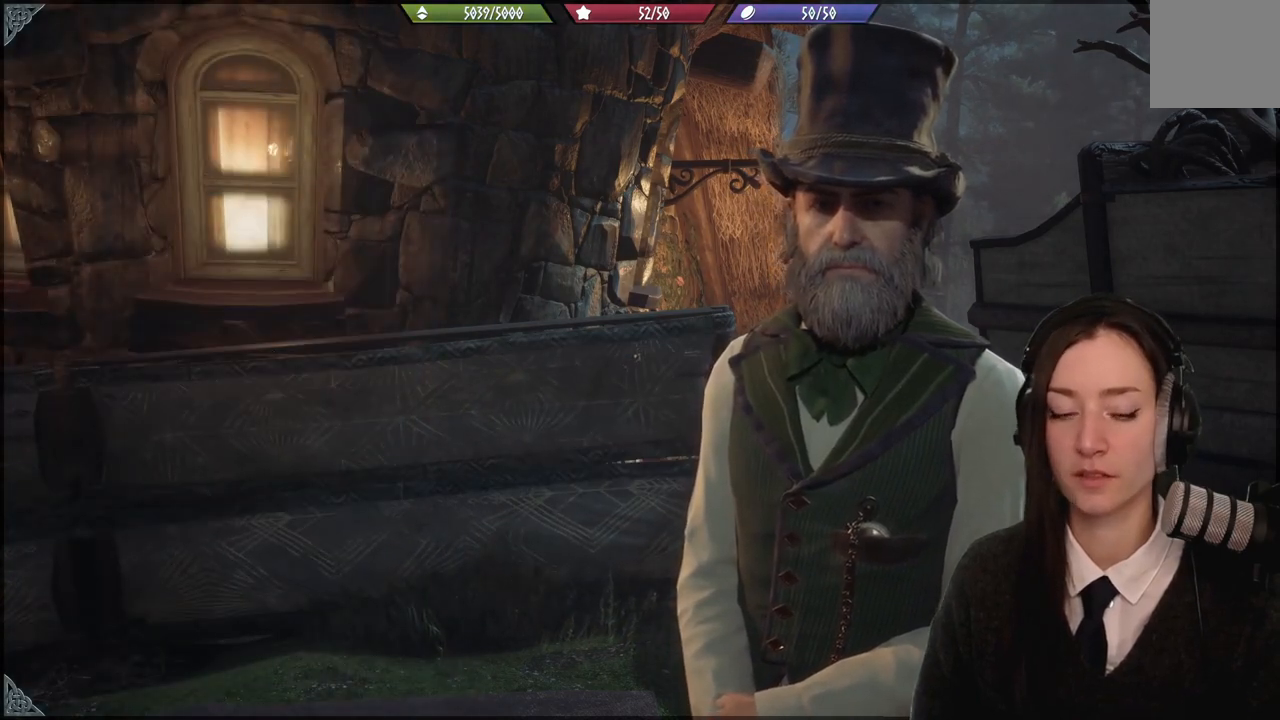
{"buttons": [], "left_stick": "center", "right_stick": "center", "events": []}
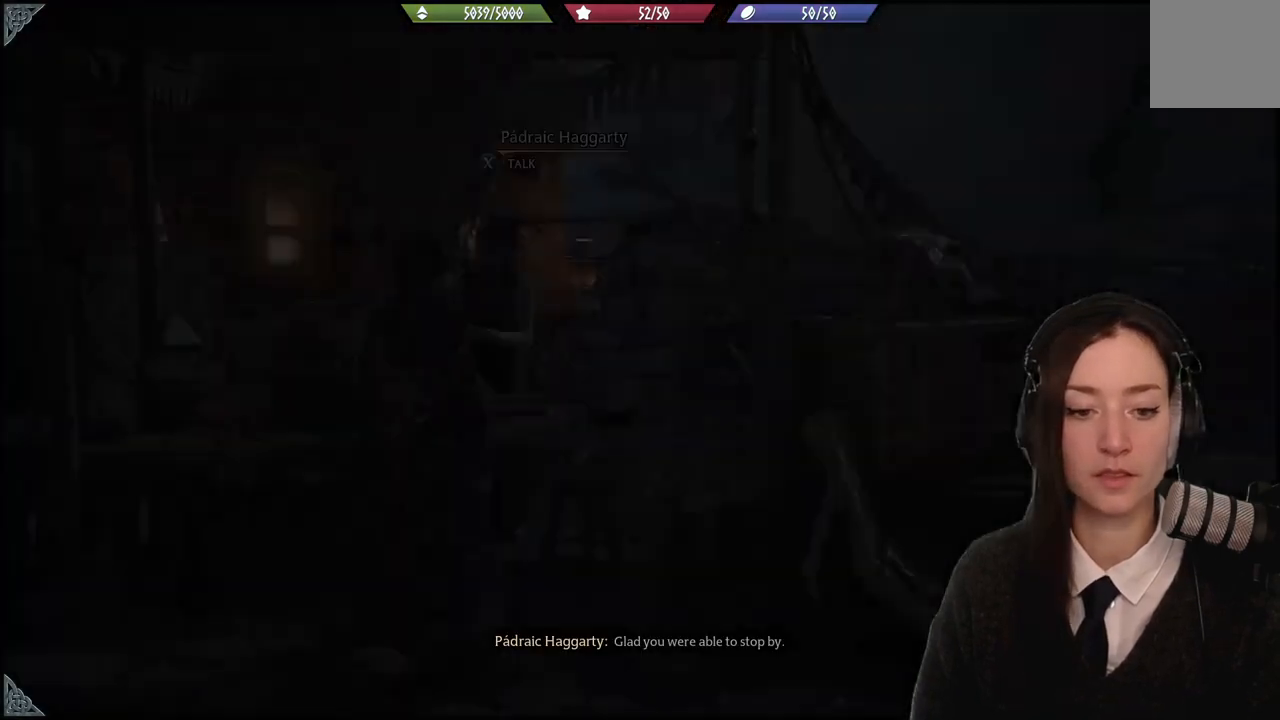
{"buttons": [], "left_stick": "center", "right_stick": "center", "events": []}
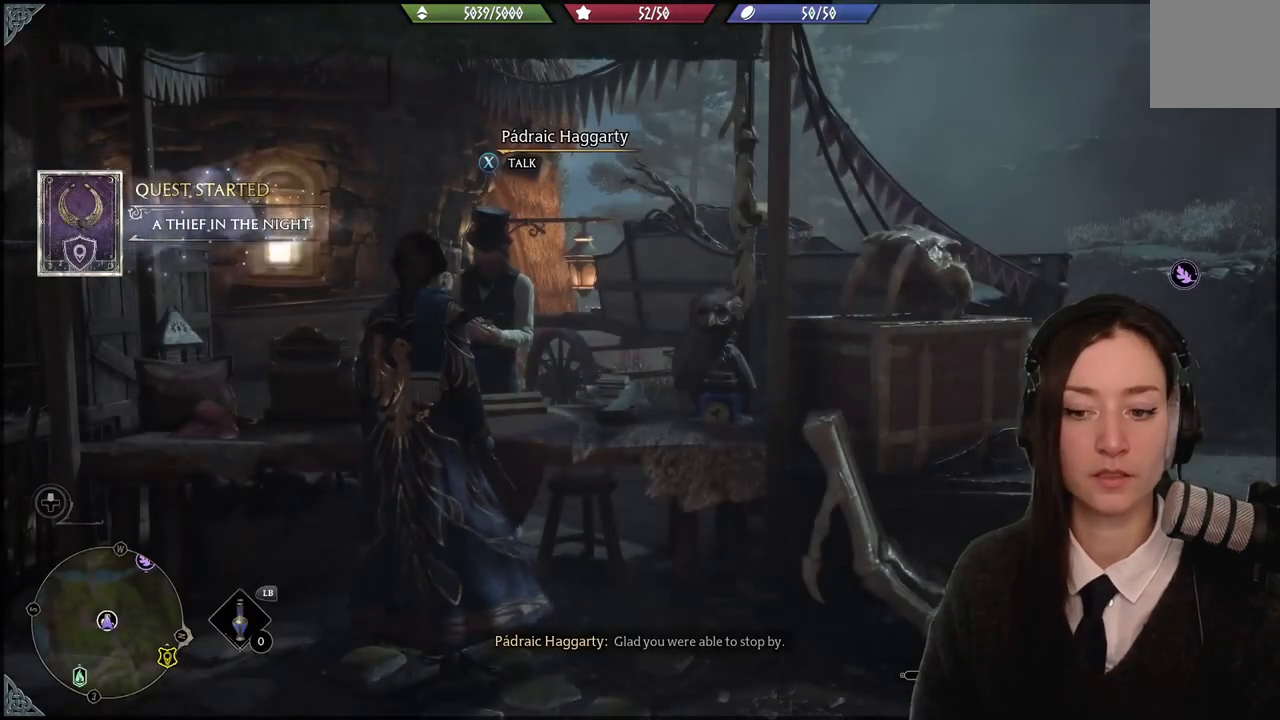
{"buttons": [], "left_stick": "down", "right_stick": "down-right", "events": [[133, "left_stick", "down"], [267, "right_stick", "down-right"]]}
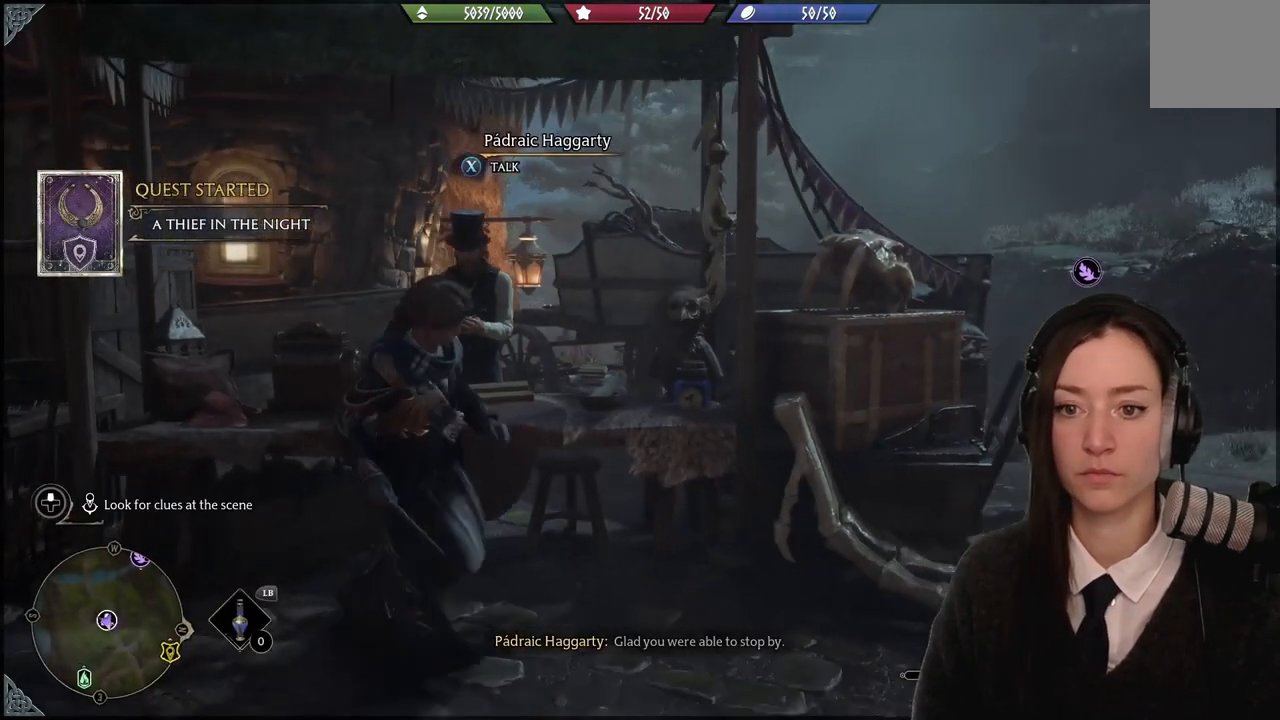
{"buttons": [], "left_stick": "center", "right_stick": "center", "events": [[100, "left_stick", "center"], [234, "right_stick", "center"]]}
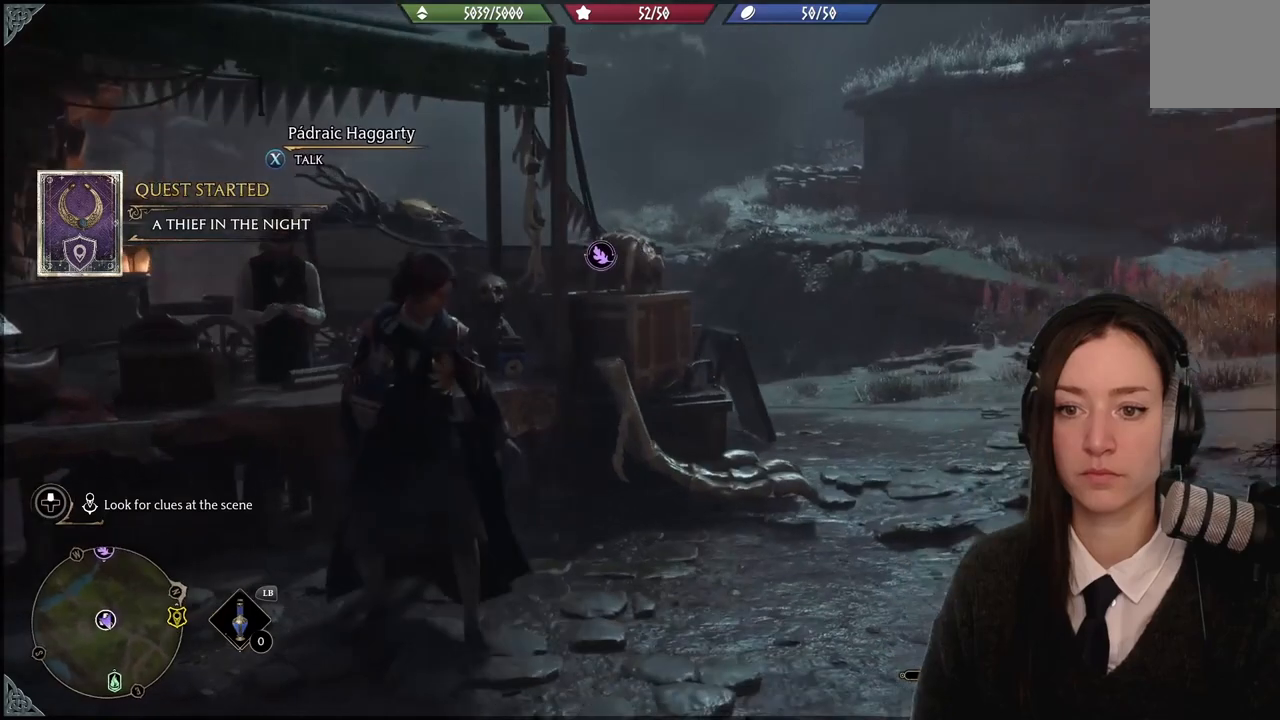
{"buttons": [], "left_stick": "down-right", "right_stick": "center", "events": [[100, "left_stick", "down-right"]]}
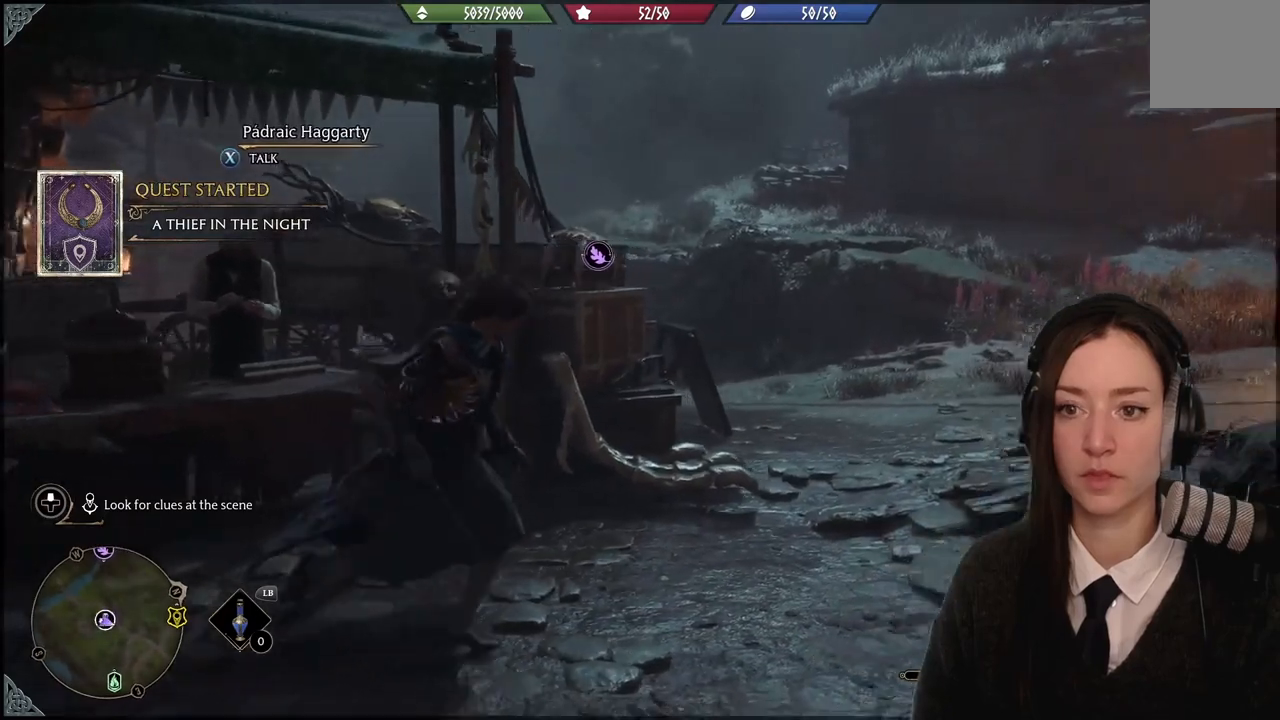
{"buttons": [], "left_stick": "center", "right_stick": "left", "events": [[100, "left_stick", "center"], [100, "right_stick", "left"]]}
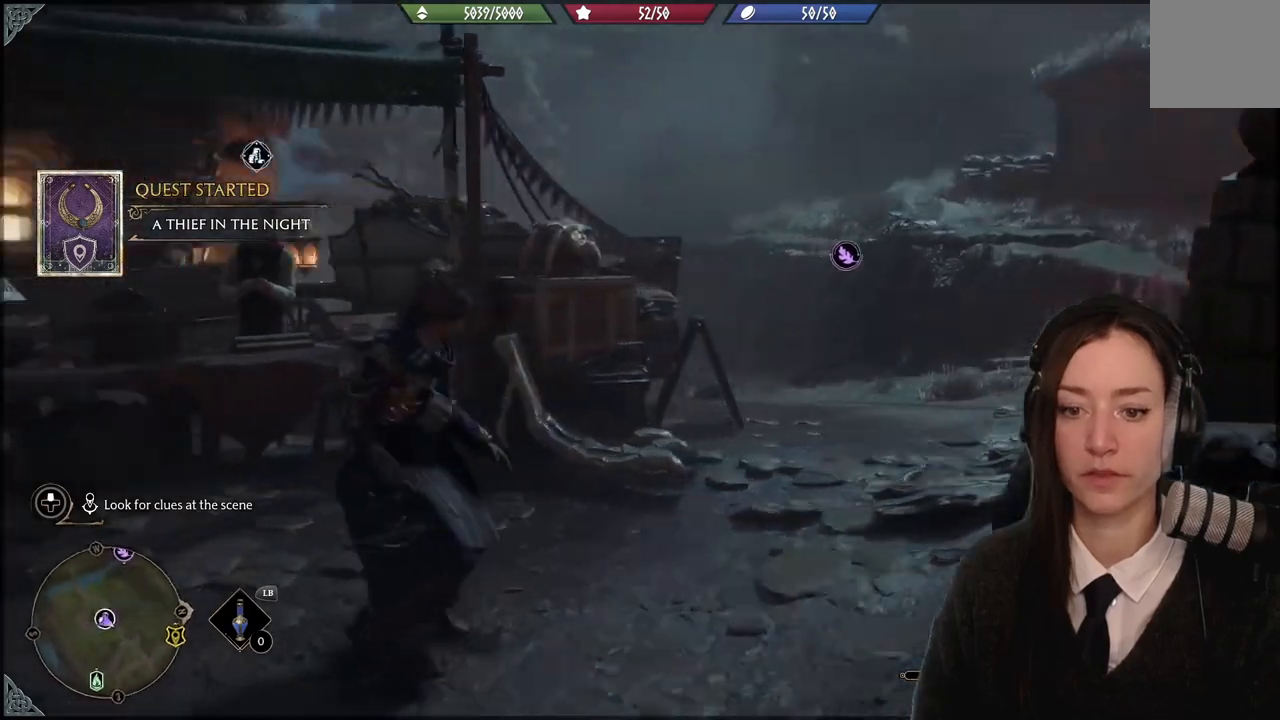
{"buttons": [], "left_stick": "center", "right_stick": "center", "events": [[33, "right_stick", "center"]]}
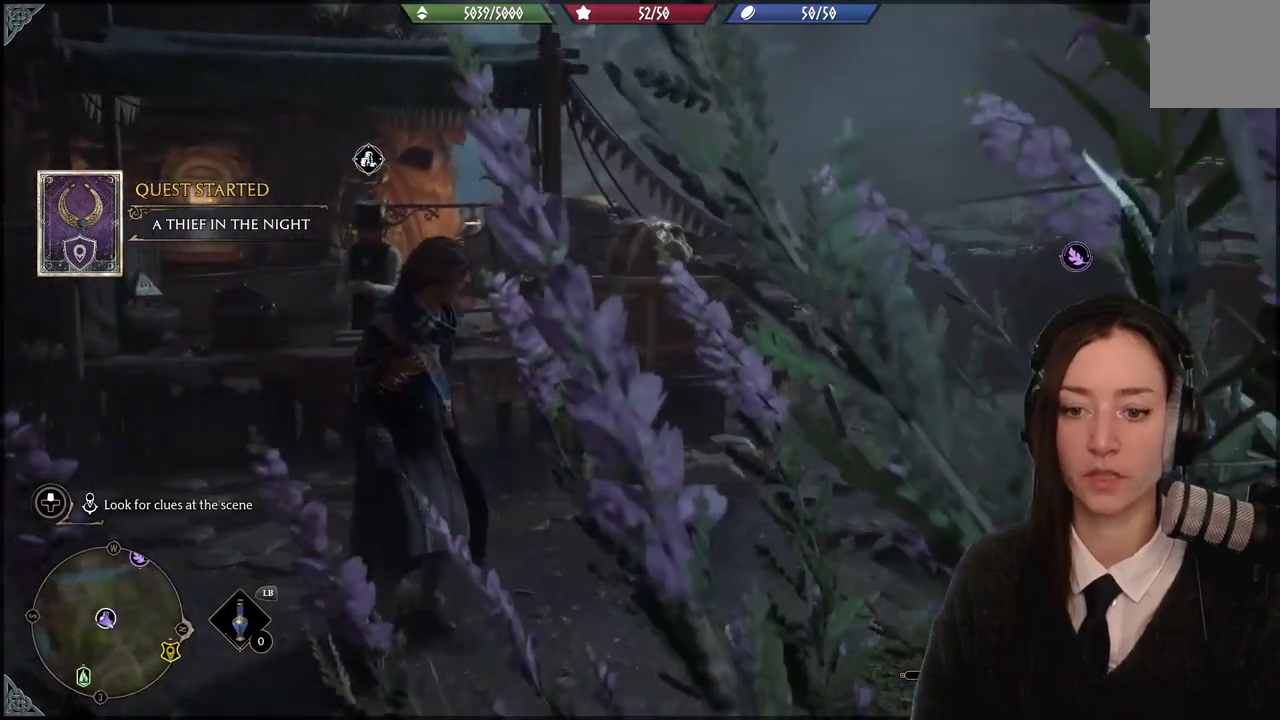
{"buttons": [], "left_stick": "center", "right_stick": "right", "events": [[34, "right_stick", "right"]]}
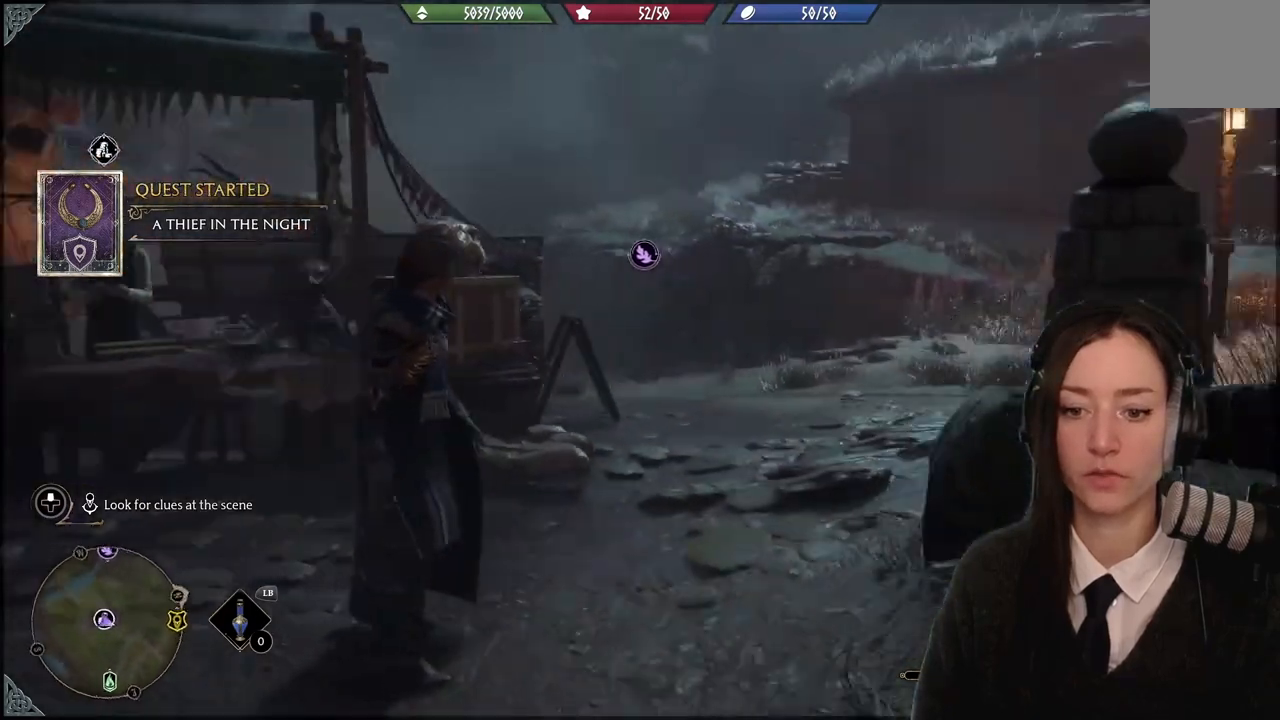
{"buttons": [], "left_stick": "up", "right_stick": "center", "events": [[100, "left_stick", "up"], [100, "right_stick", "center"]]}
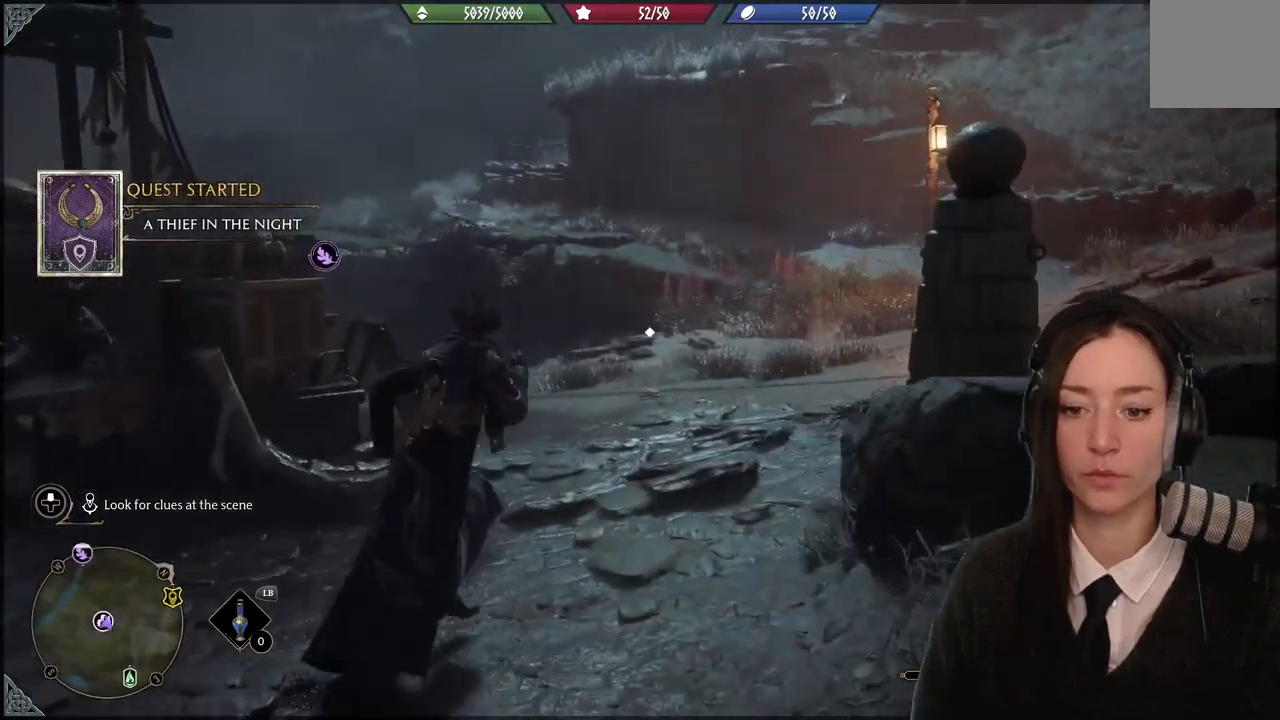
{"buttons": [], "left_stick": "center", "right_stick": "down-left"}
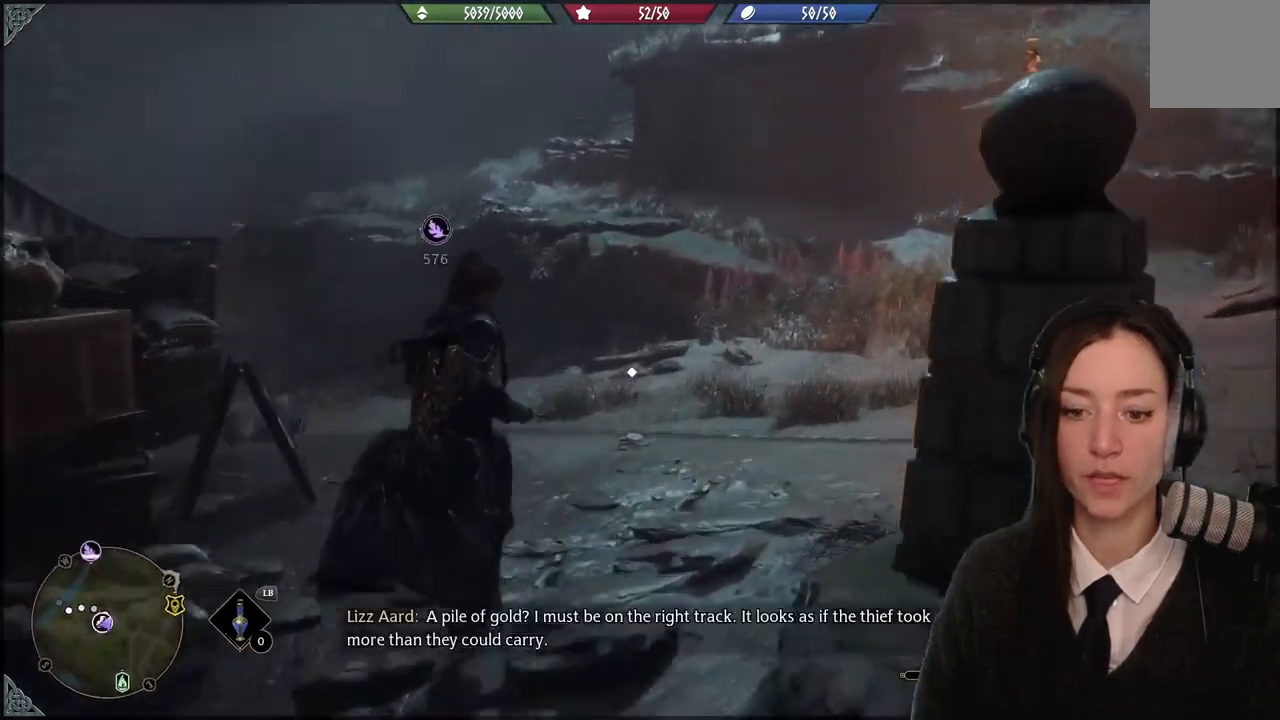
{"buttons": [], "left_stick": "center", "right_stick": "center", "events": [[33, "right_stick", "center"]]}
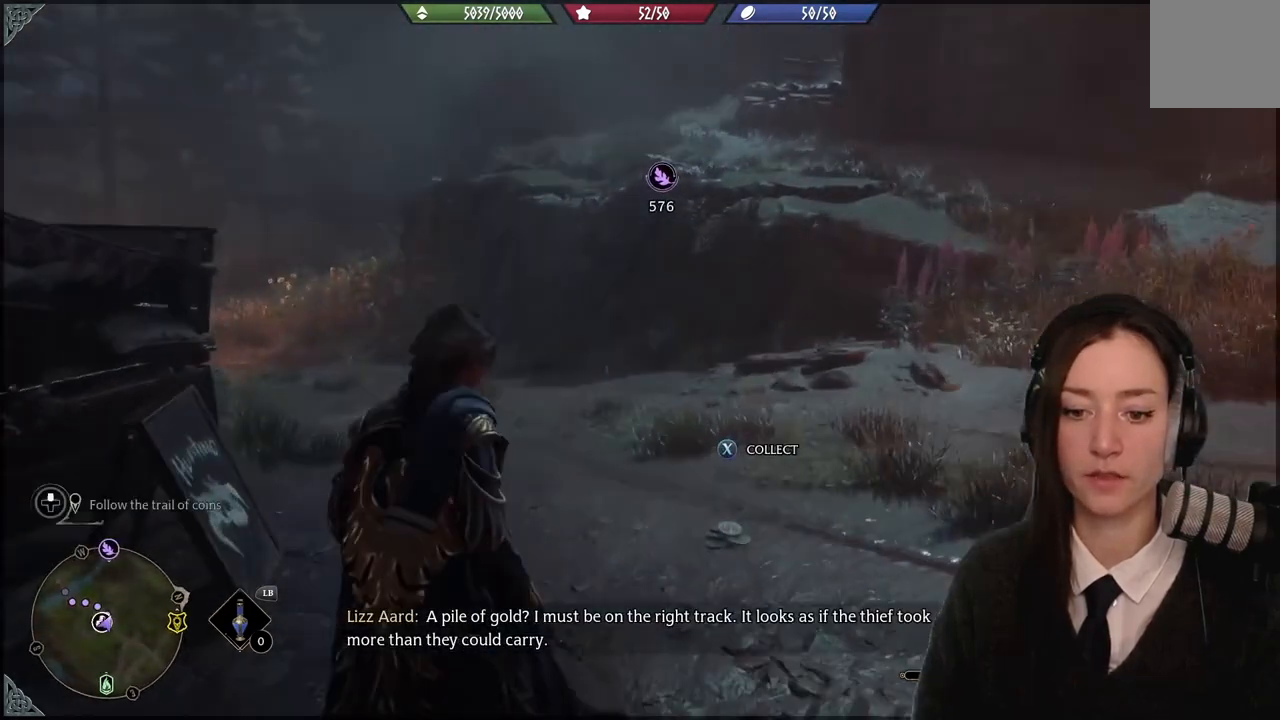
{"buttons": [], "left_stick": "up-right", "right_stick": "center", "events": [[334, "right_stick", "down-left"], [434, "left_stick", "up-right"], [501, "right_stick", "center"]]}
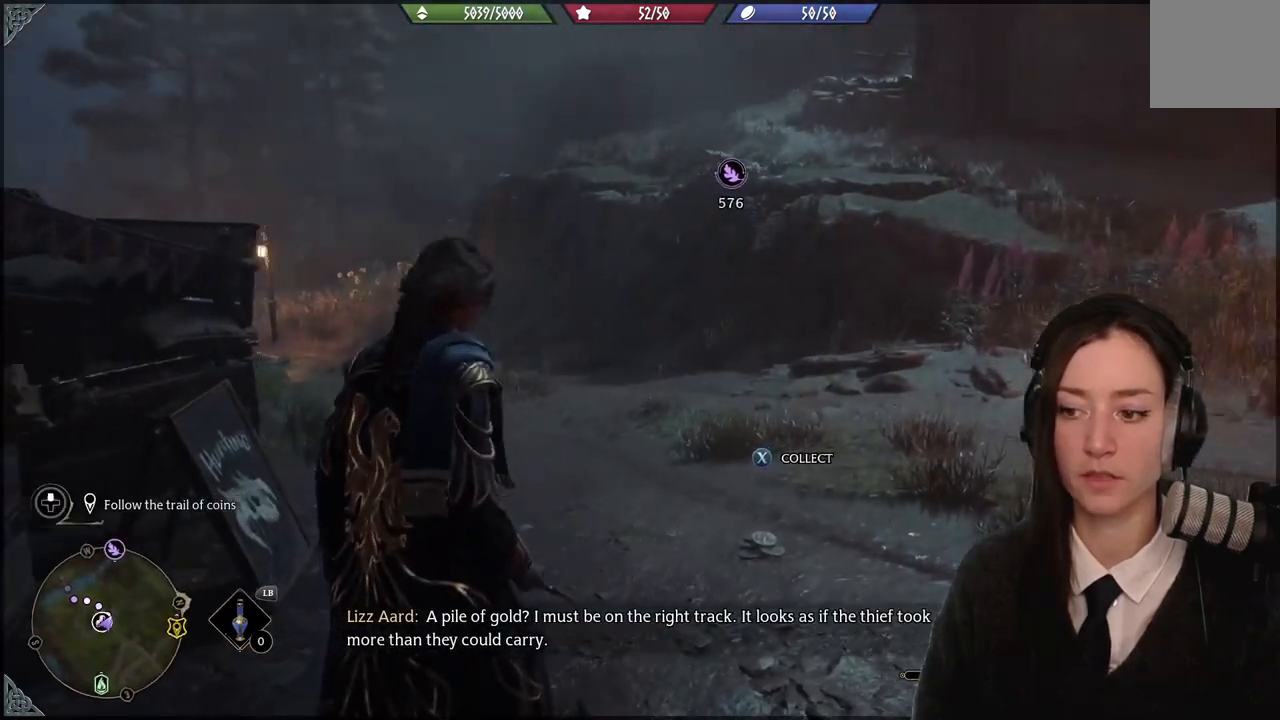
{"buttons": [], "left_stick": "center", "right_stick": "center", "events": [[233, "left_stick", "up"], [434, "left_stick", "center"]]}
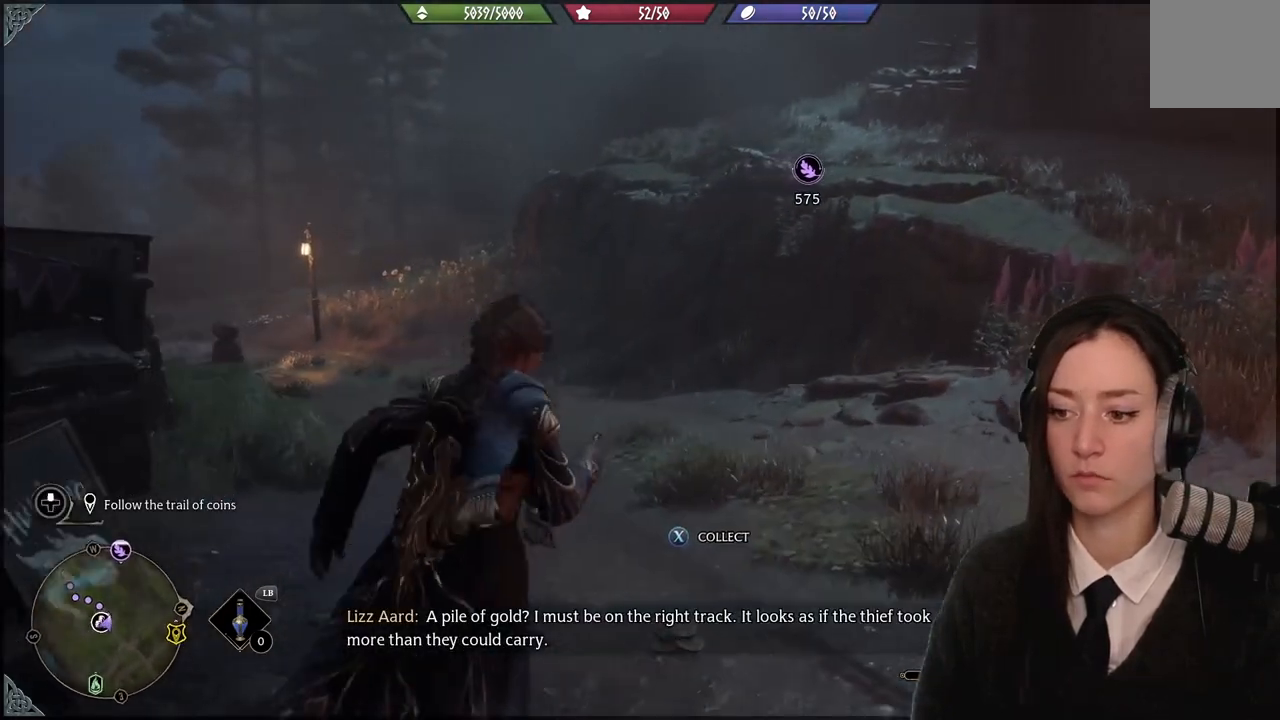
{"buttons": [], "left_stick": "center", "right_stick": "center", "events": []}